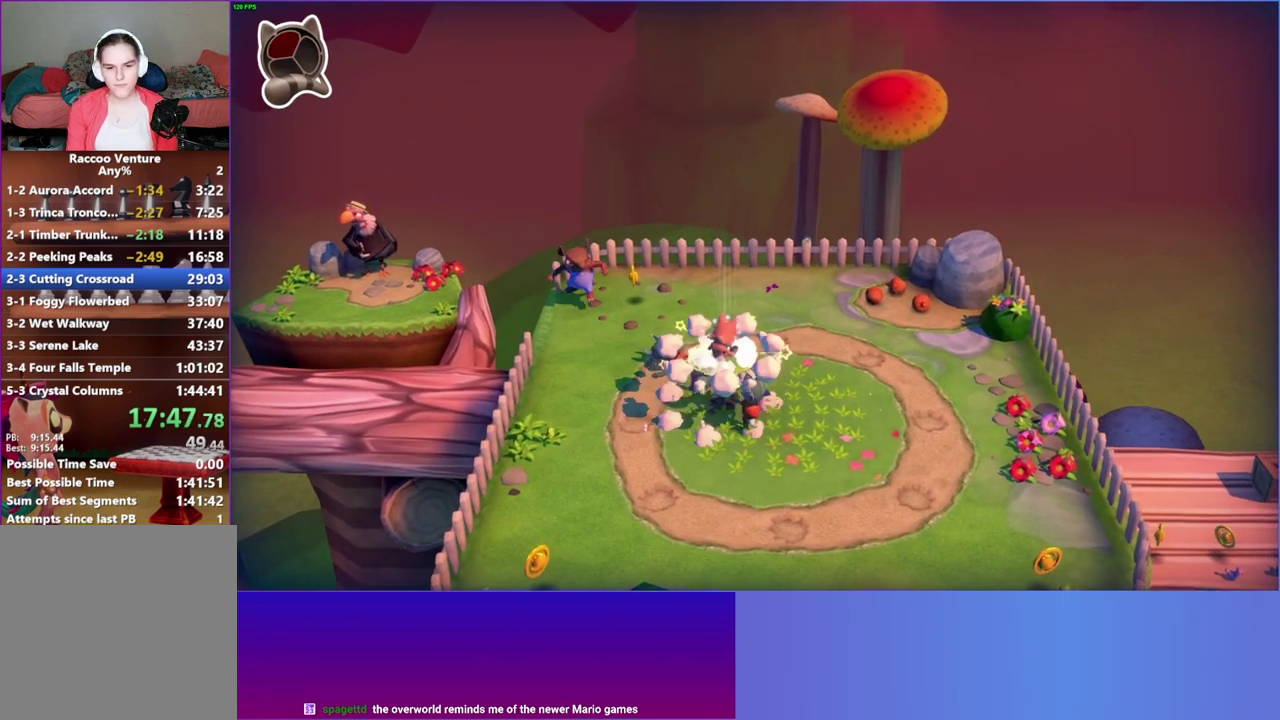
Gameplay with a controller (Xbox layout); each line is a JSON object with the inputs held at the frame after it. "events" lists button and stick changes between this image and that frame as [ms after this image, input, new state], when the widget could be followed in between. This overlay highlights the sticks when they move; stick clicks (L3 R3) are not distinguishable. Not read: L3 R3 left_stick.
{"buttons": [], "right_stick": "center", "events": [[250, "X", "down"], [383, "X", "up"]]}
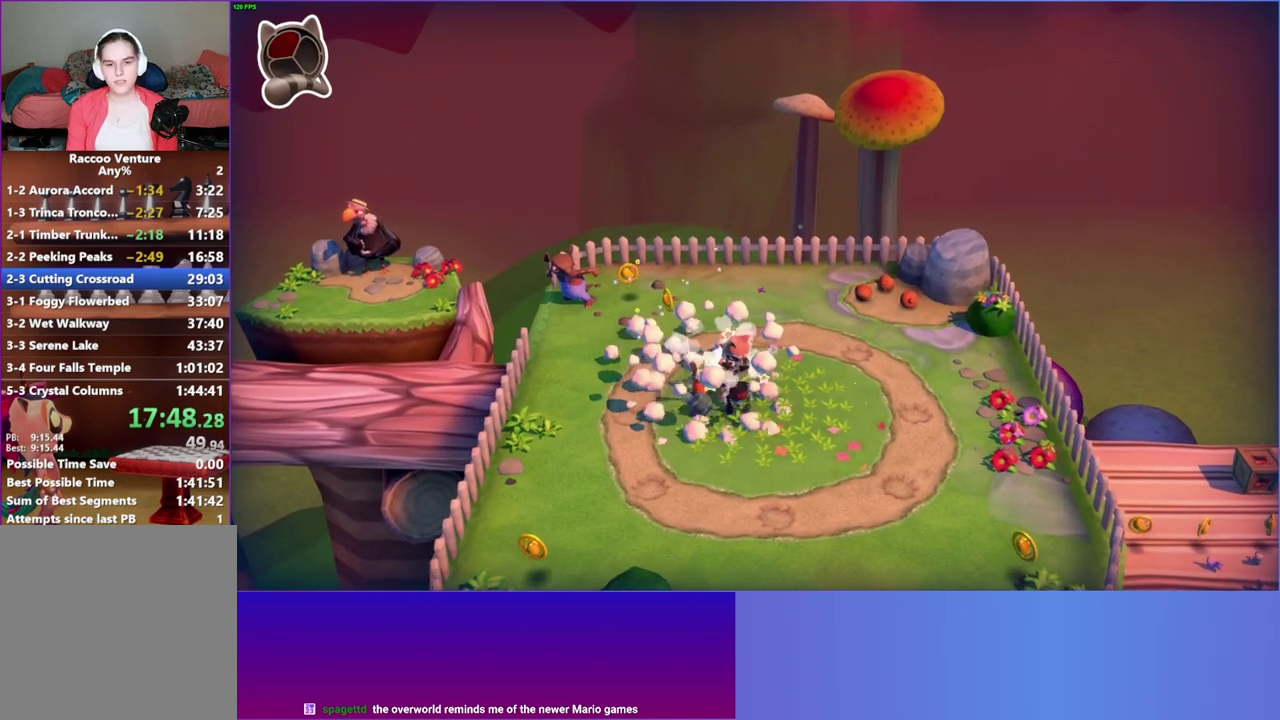
{"buttons": ["Y"], "right_stick": "center", "events": [[433, "Y", "down"]]}
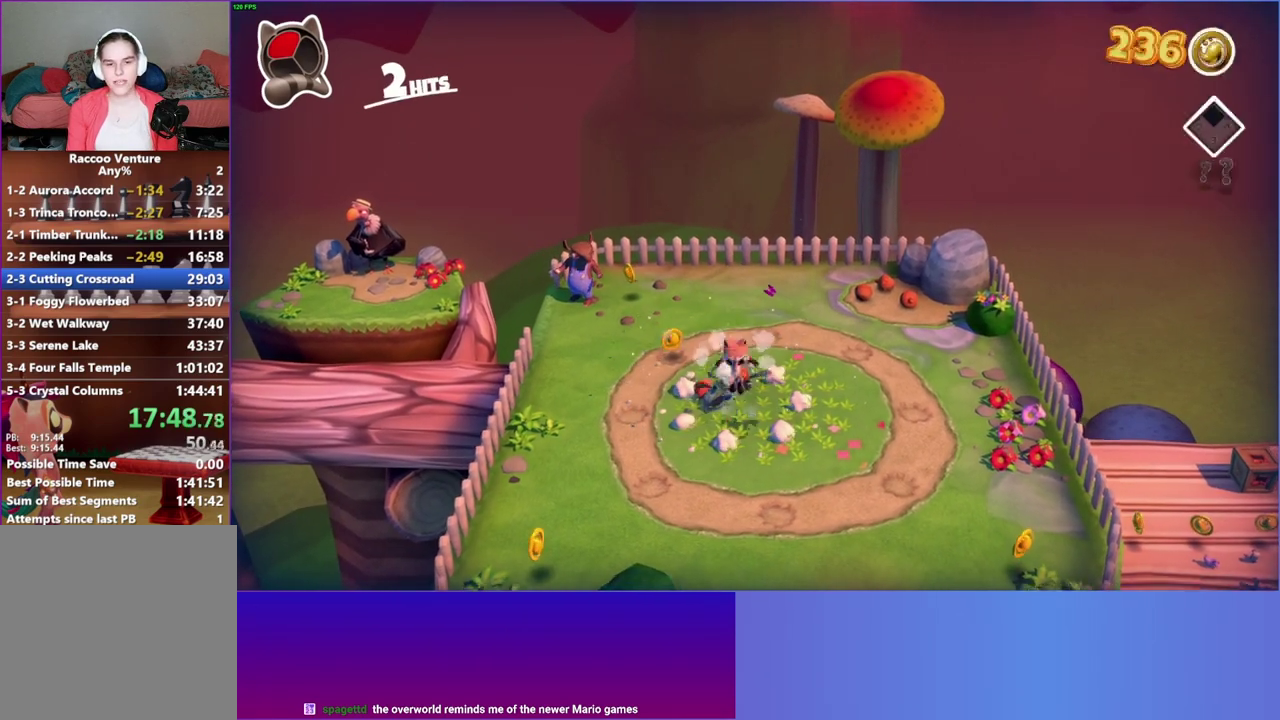
{"buttons": [], "right_stick": "center", "events": [[83, "Y", "up"]]}
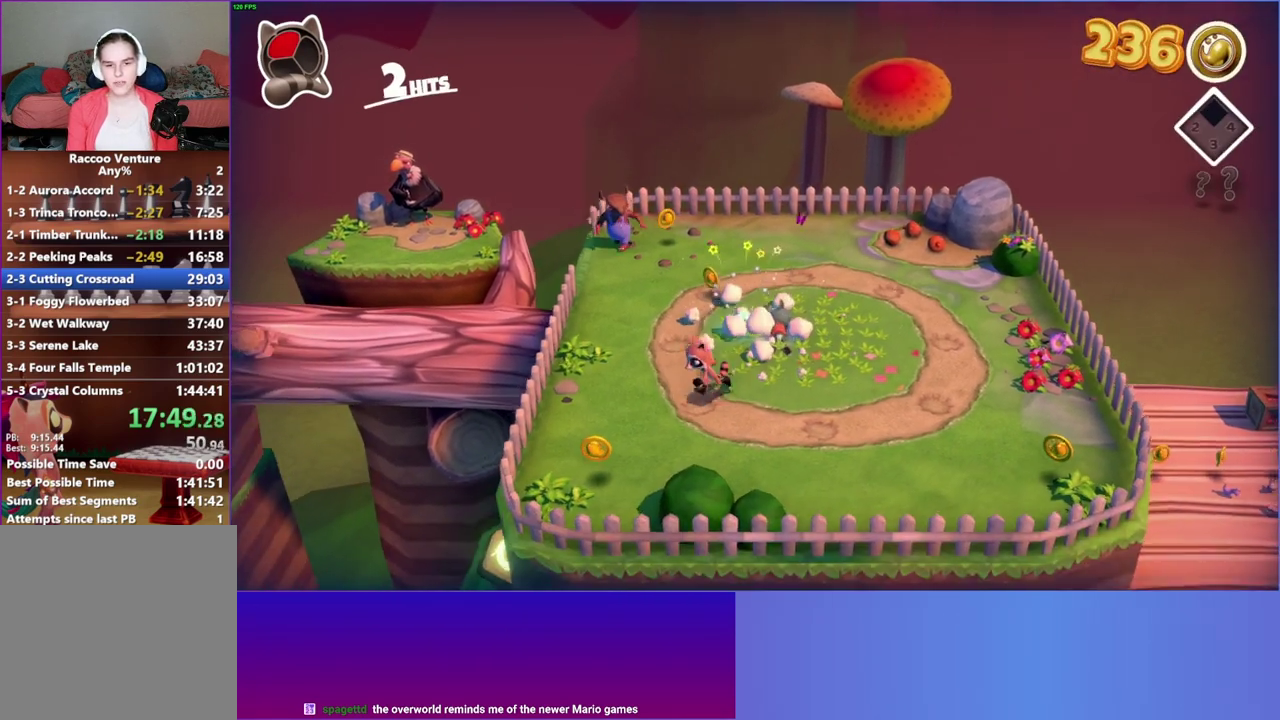
{"buttons": [], "right_stick": "center", "events": []}
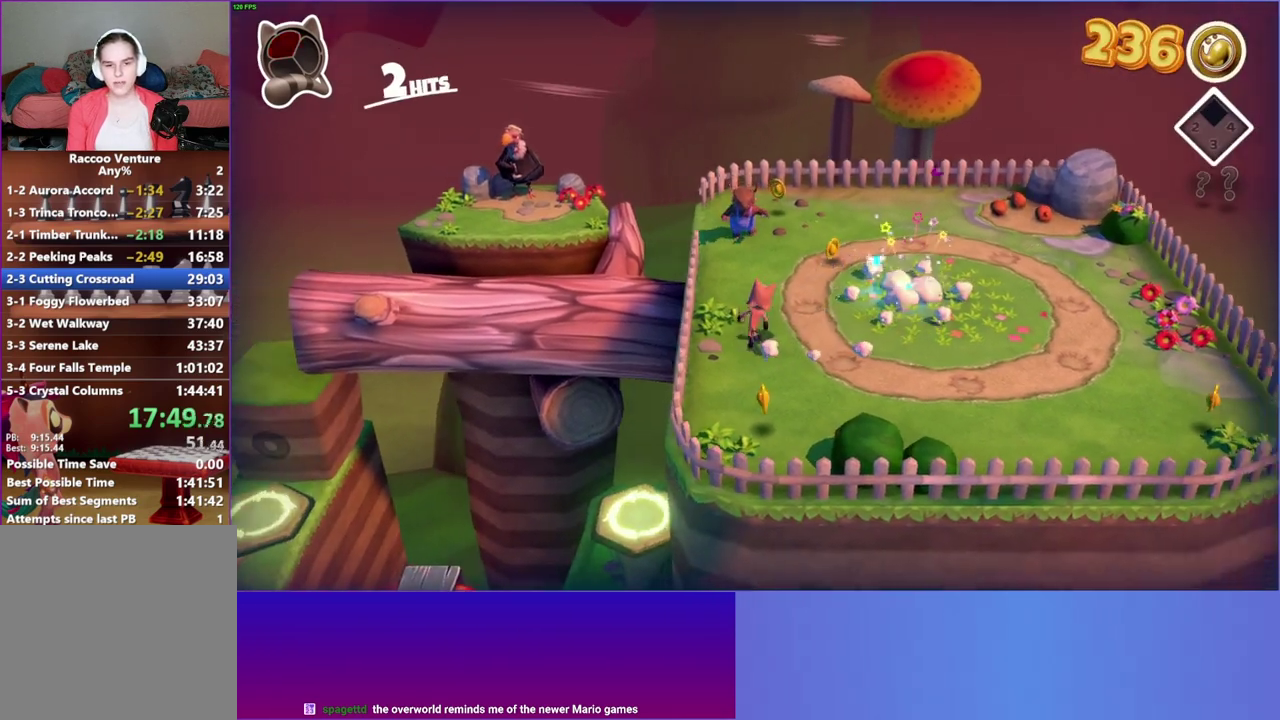
{"buttons": [], "right_stick": "center", "events": [[50, "Y", "down"], [183, "Y", "up"]]}
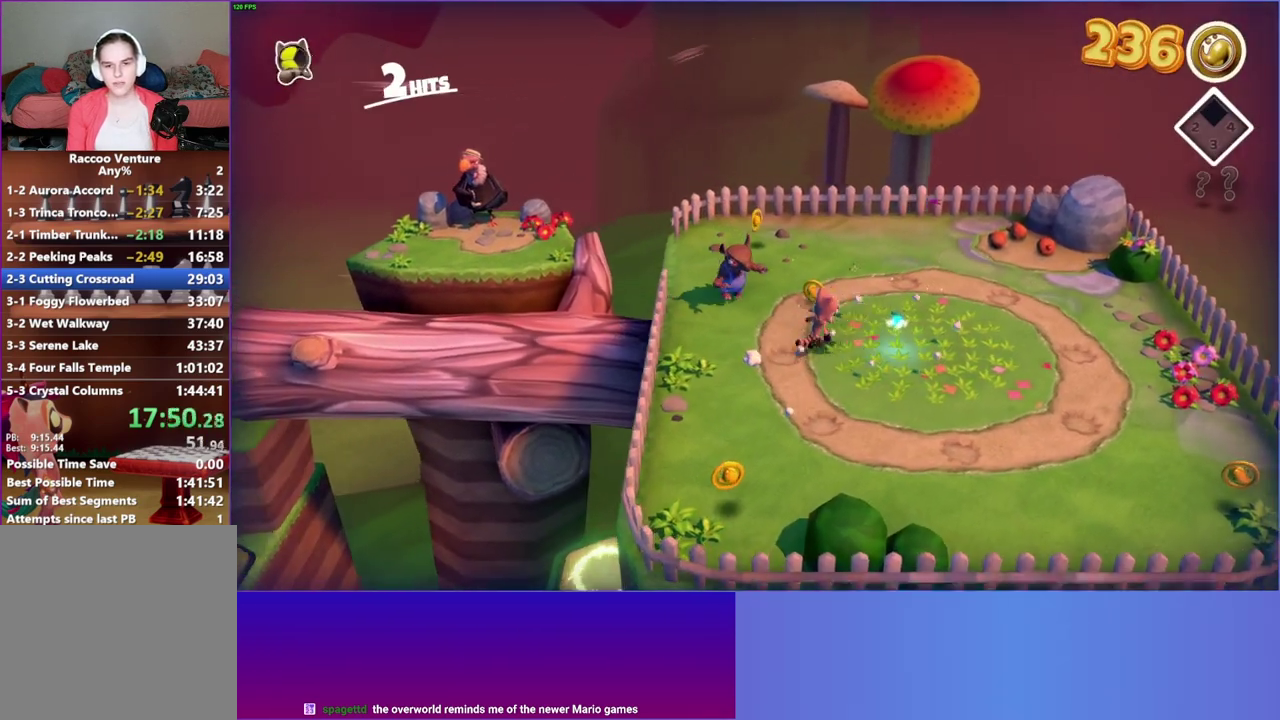
{"buttons": [], "right_stick": "center", "events": []}
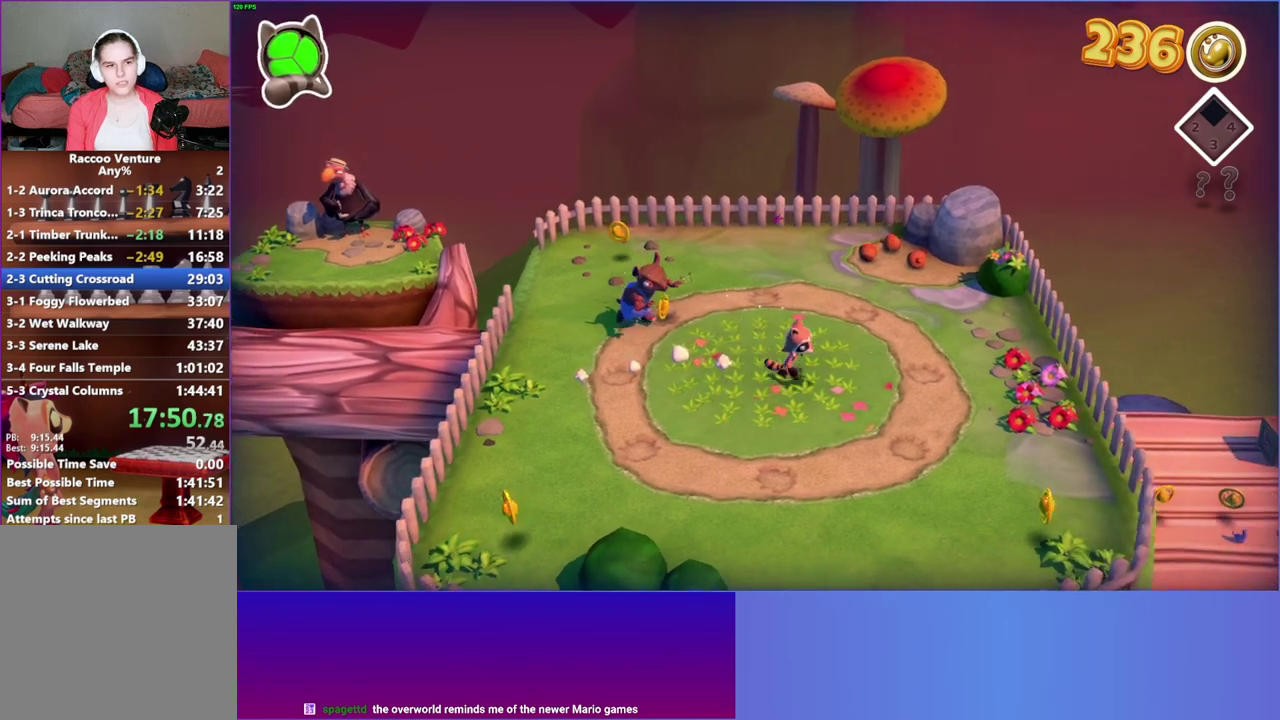
{"buttons": ["A"], "right_stick": "center", "events": [[467, "A", "down"]]}
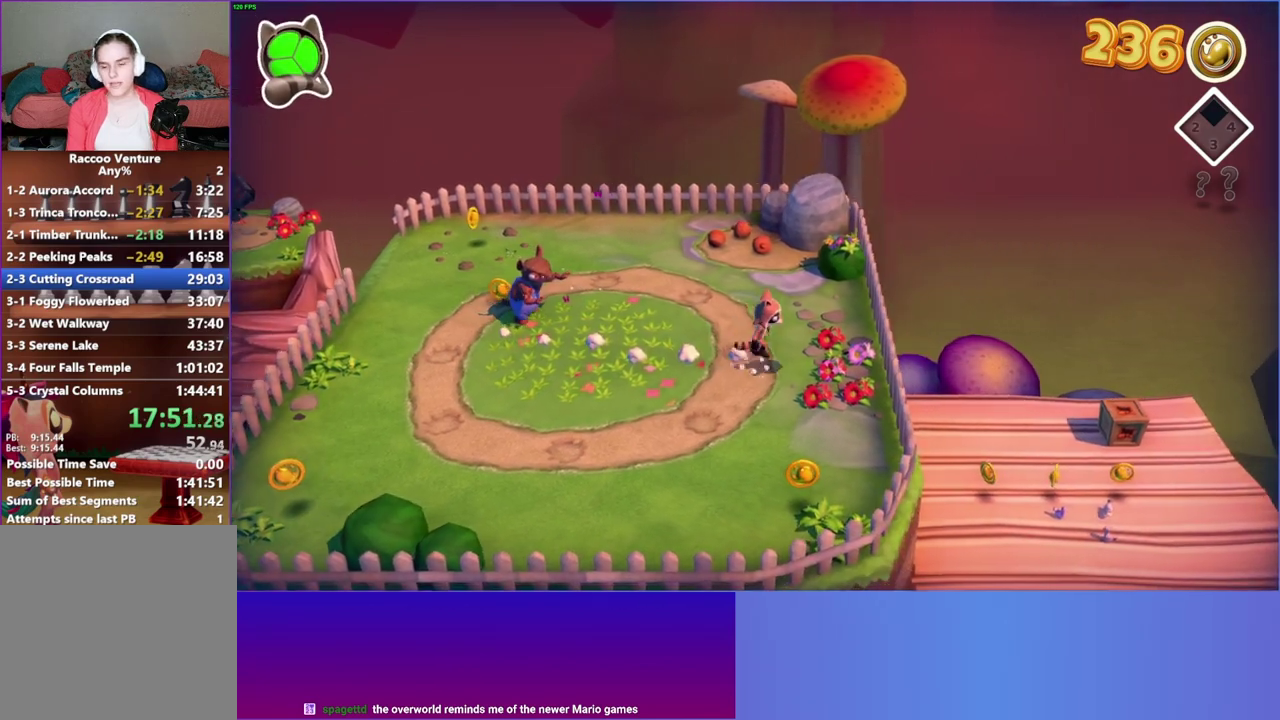
{"buttons": [], "right_stick": "center", "events": [[117, "A", "up"], [250, "Y", "down"], [350, "Y", "up"]]}
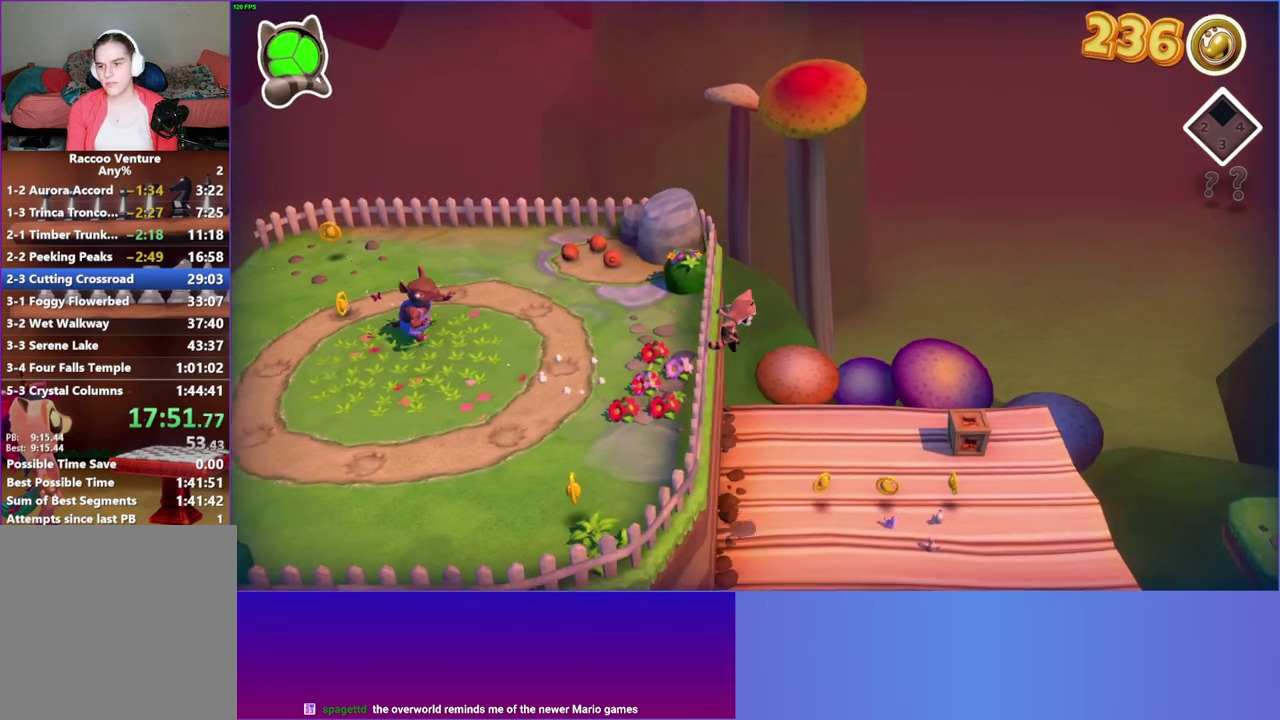
{"buttons": [], "right_stick": "center", "events": []}
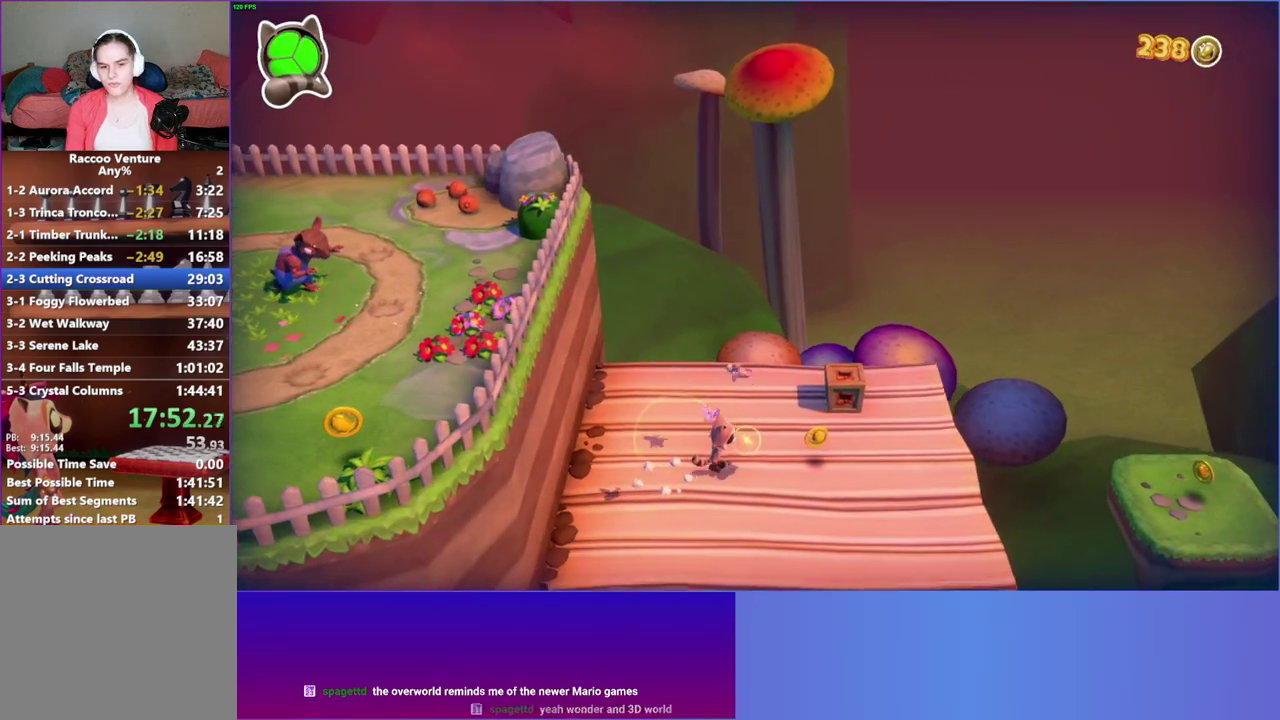
{"buttons": [], "right_stick": "center", "events": [[267, "Y", "down"], [417, "Y", "up"]]}
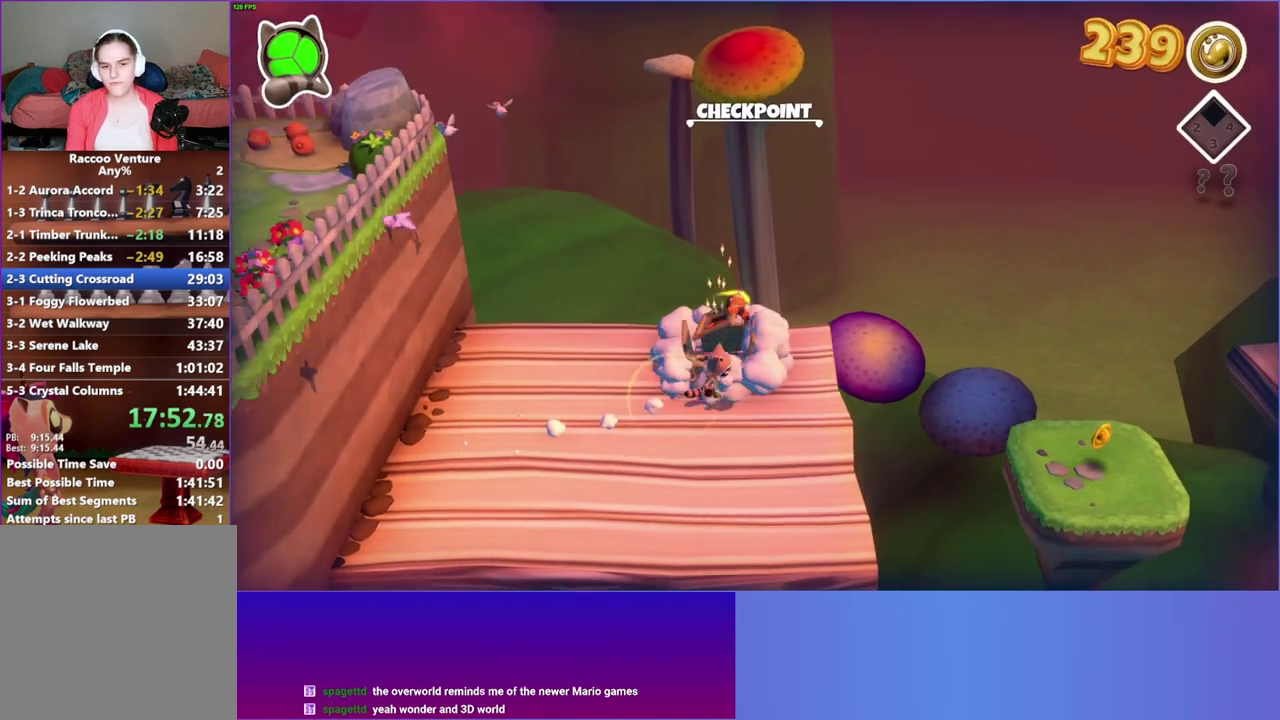
{"buttons": ["A"], "right_stick": "center", "events": [[467, "A", "down"]]}
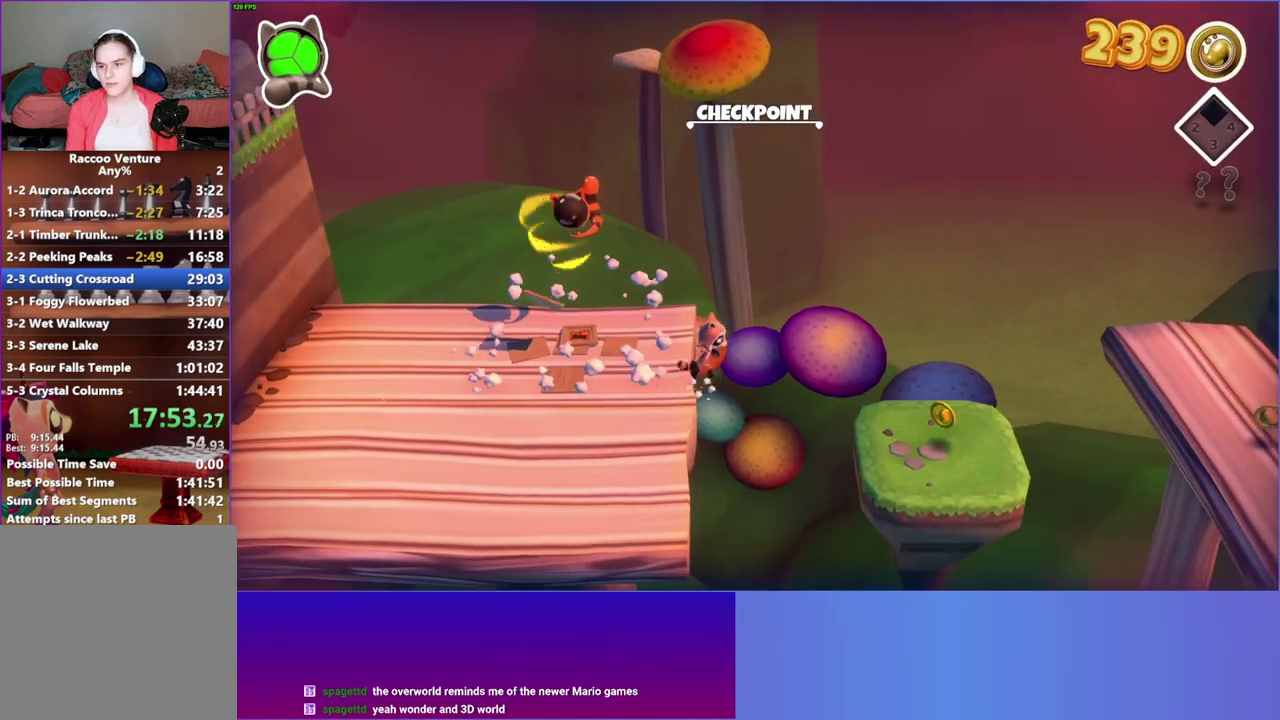
{"buttons": [], "right_stick": "center", "events": [[167, "A", "up"], [250, "Y", "down"], [383, "Y", "up"]]}
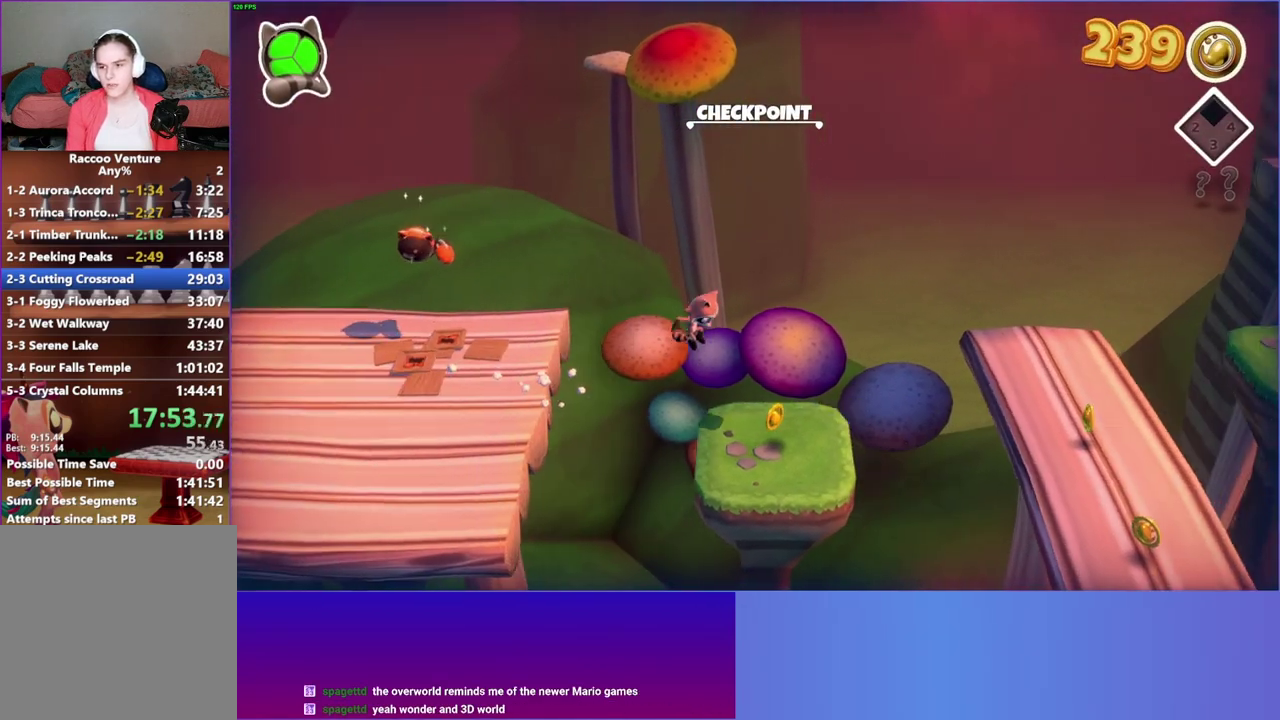
{"buttons": [], "right_stick": "center", "events": []}
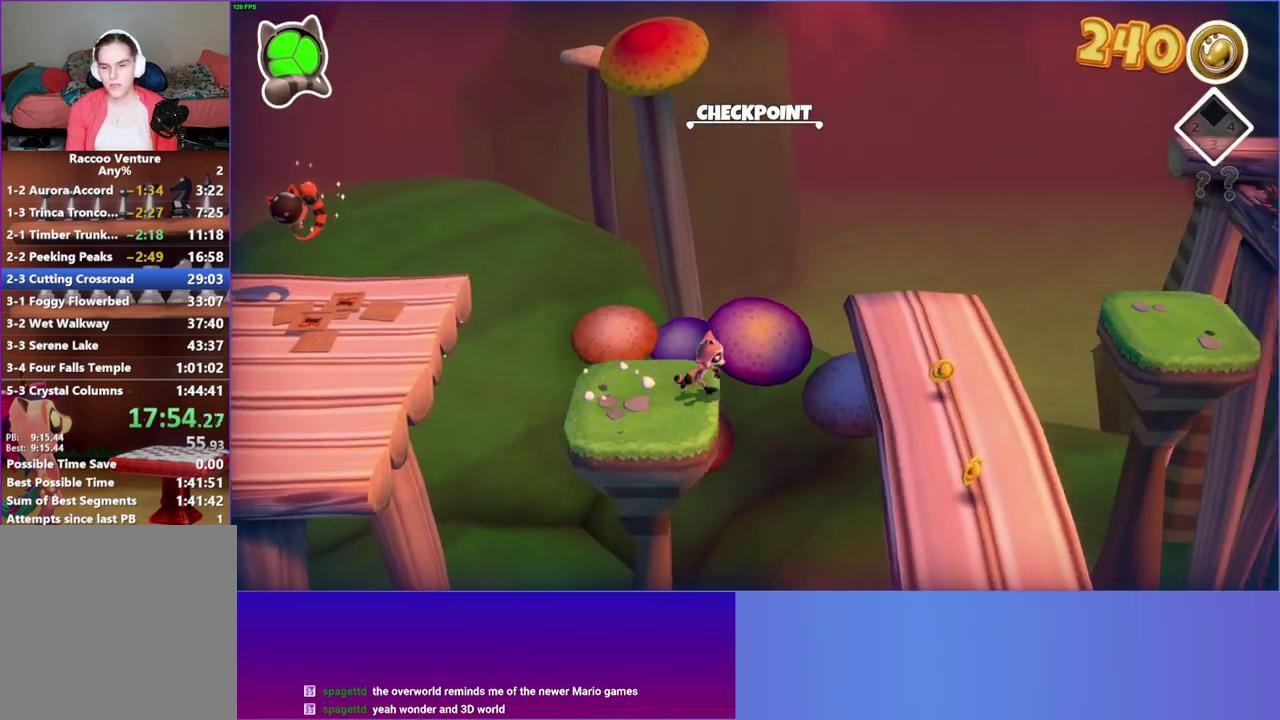
{"buttons": ["Y"], "right_stick": "center", "events": [[50, "A", "down"], [283, "A", "up"], [383, "Y", "down"]]}
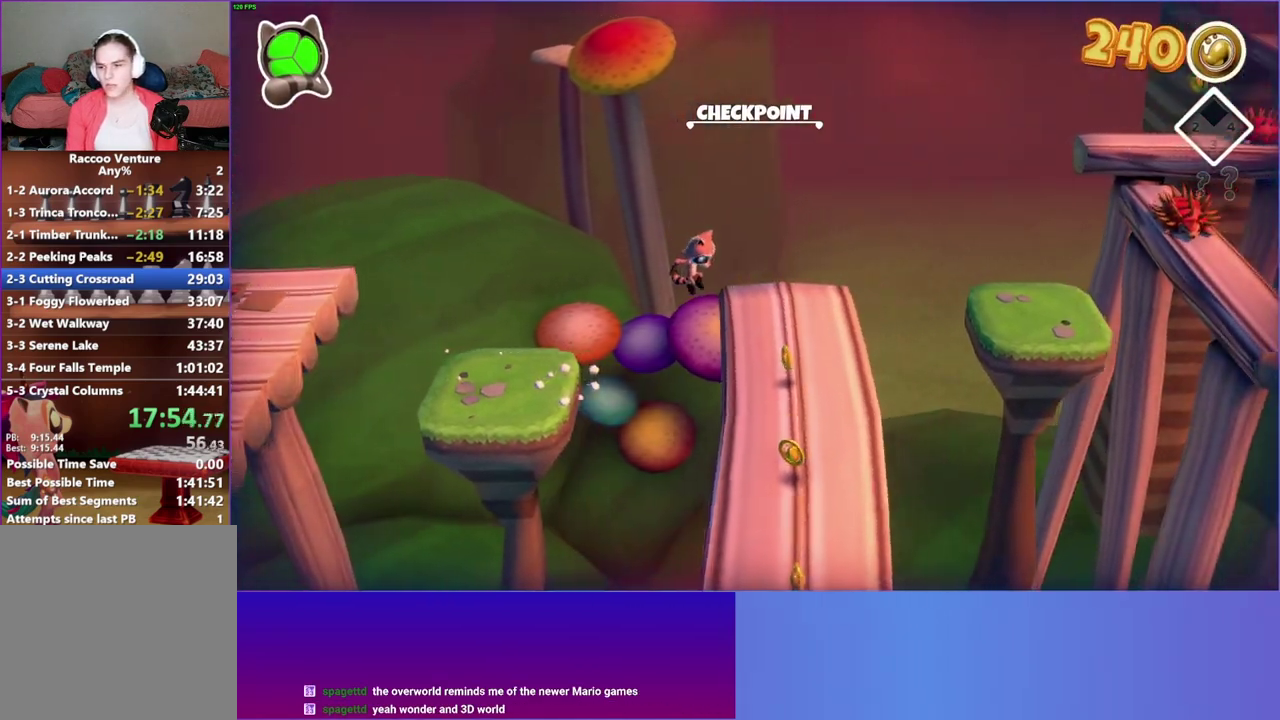
{"buttons": [], "right_stick": "center", "events": [[17, "Y", "up"]]}
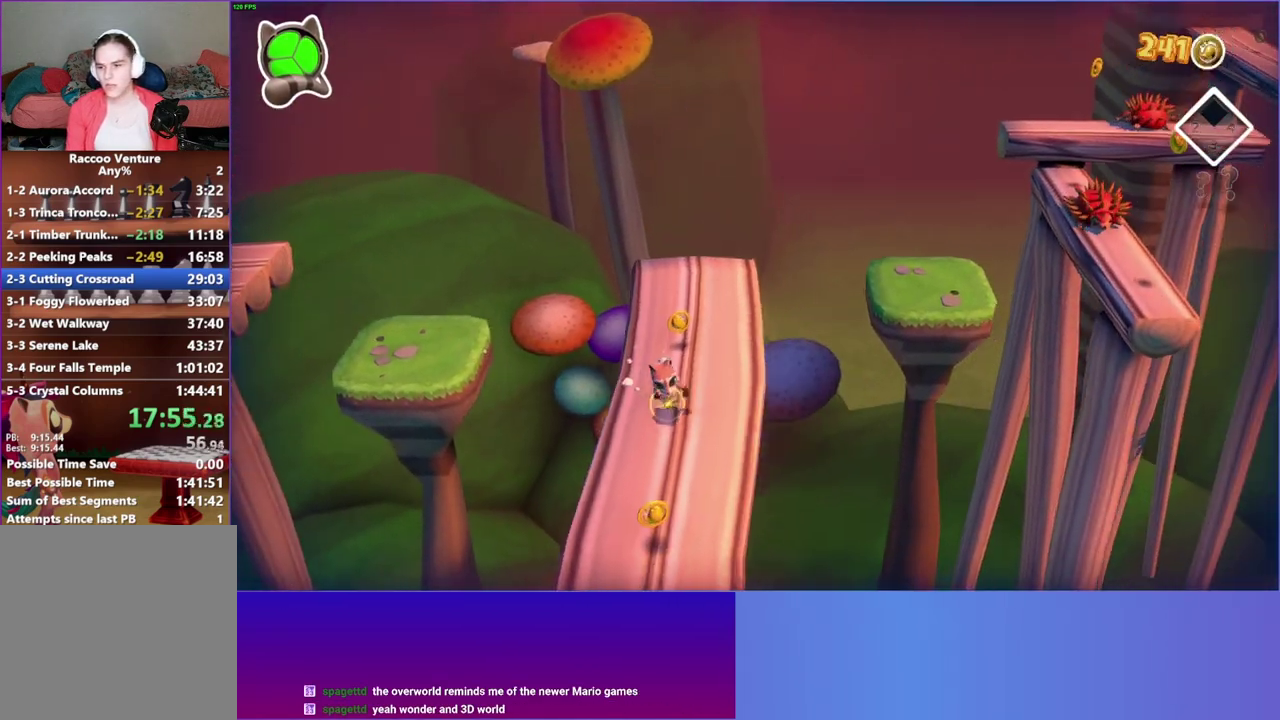
{"buttons": [], "right_stick": "center", "events": []}
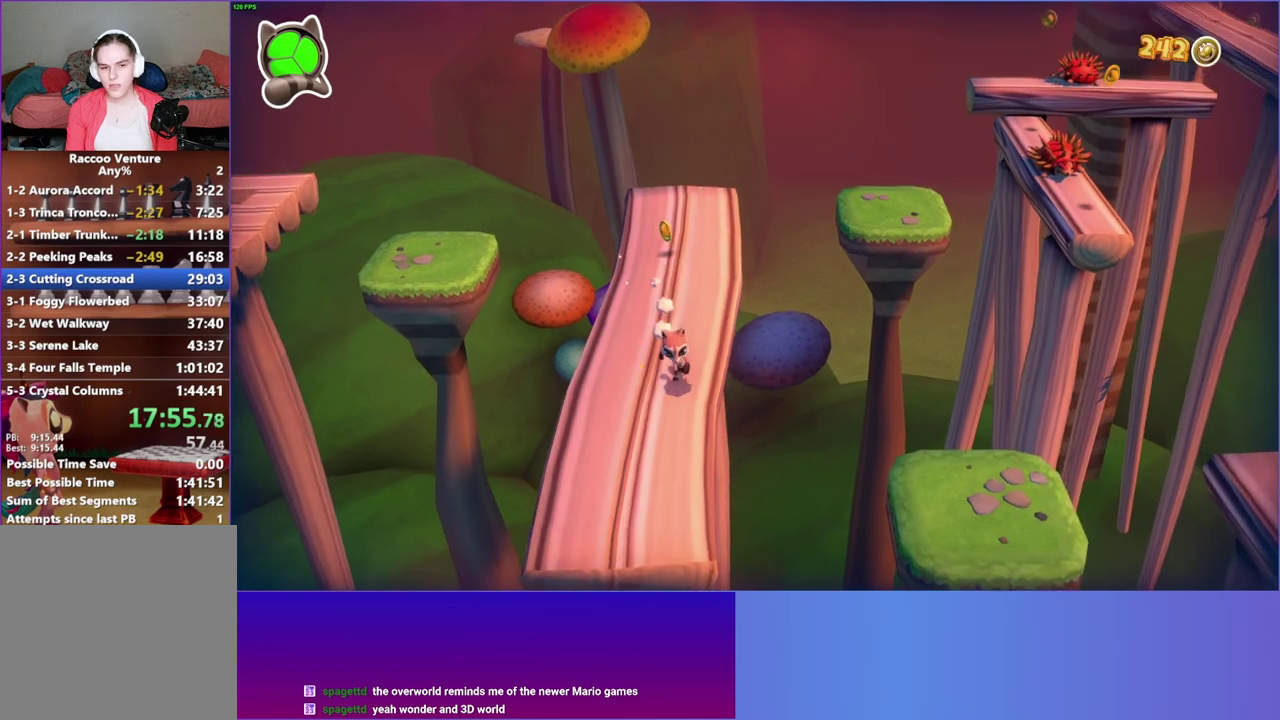
{"buttons": ["A"], "right_stick": "center", "events": [[483, "A", "down"]]}
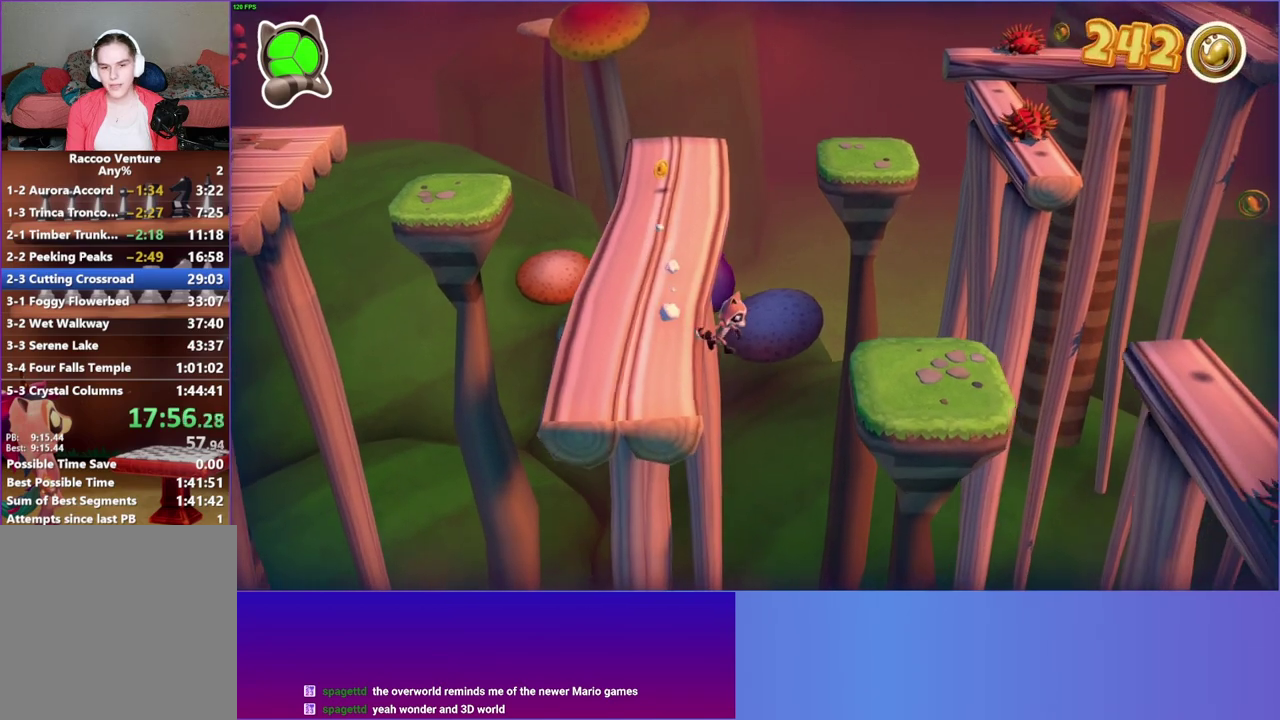
{"buttons": [], "right_stick": "center", "events": [[233, "A", "up"], [367, "Y", "down"], [483, "Y", "up"]]}
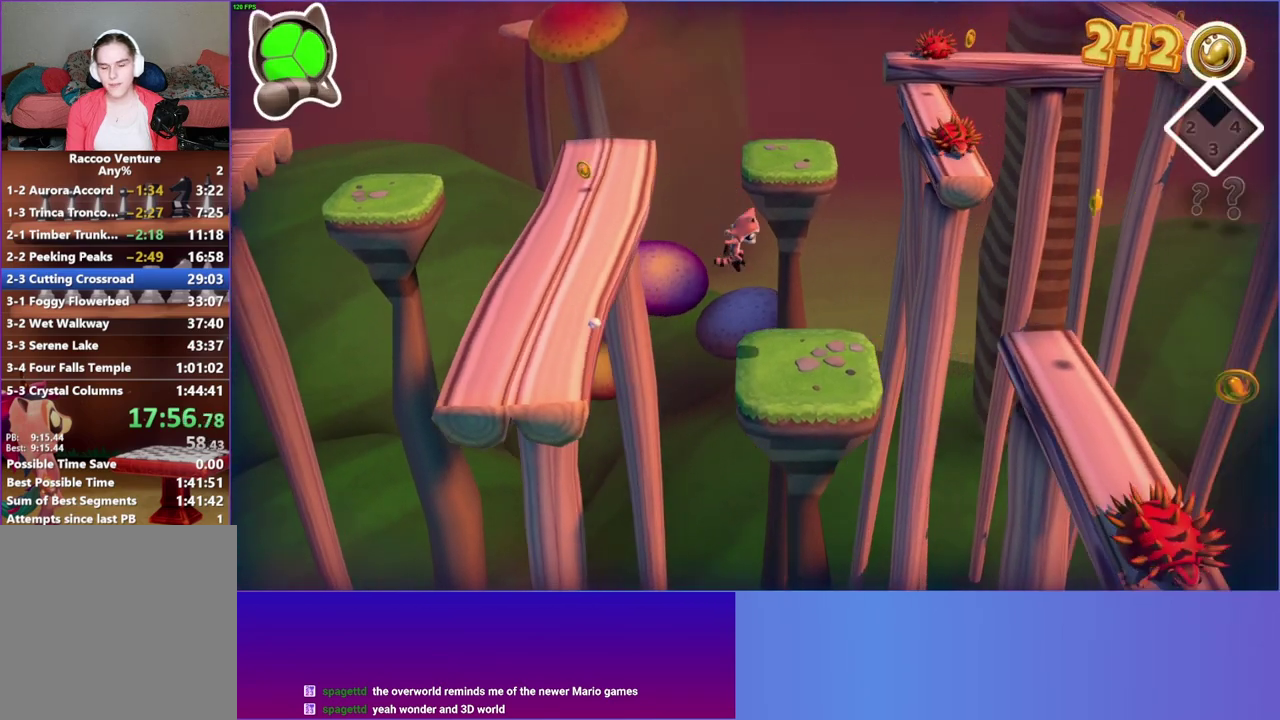
{"buttons": [], "right_stick": "center", "events": []}
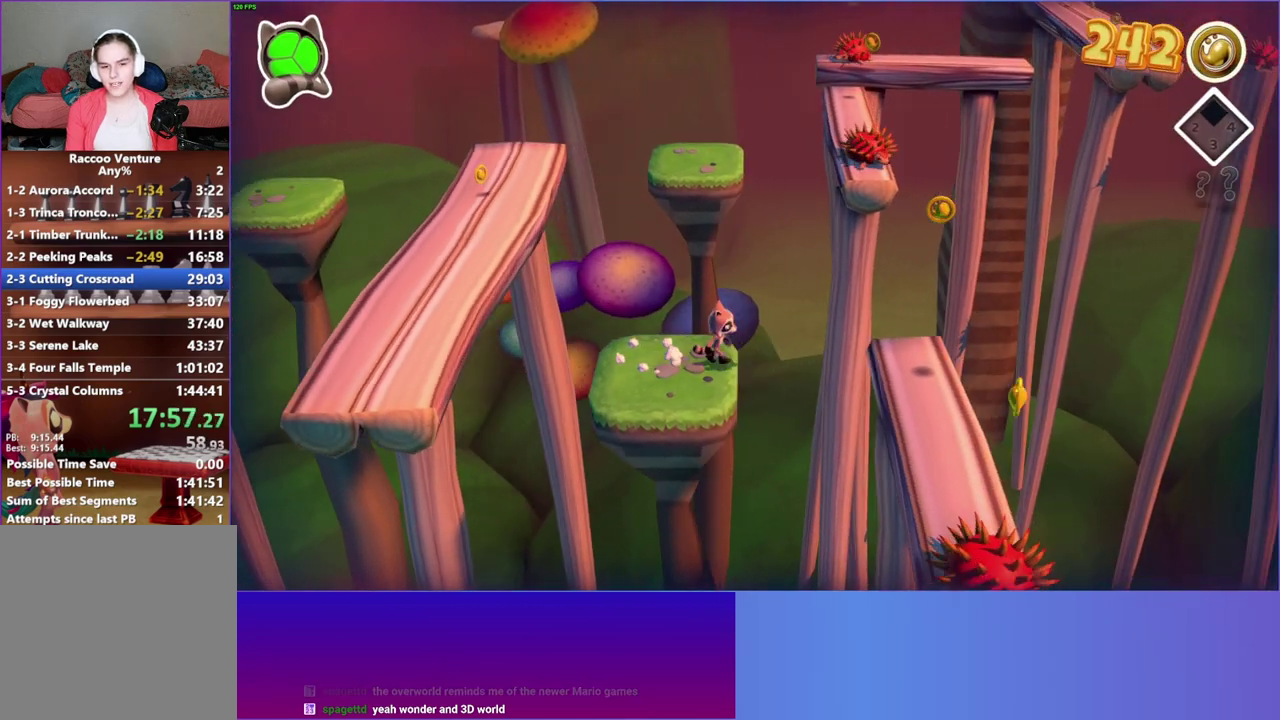
{"buttons": ["A"], "right_stick": "center", "events": [[283, "A", "down"]]}
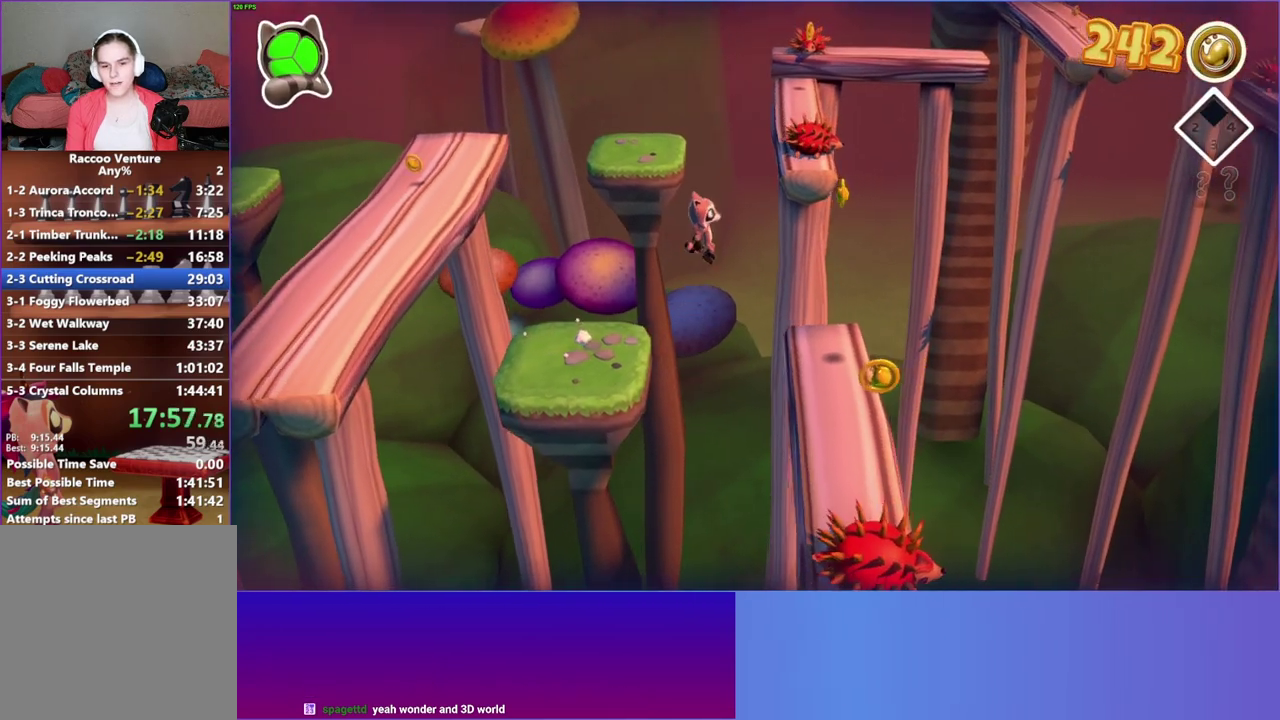
{"buttons": [], "right_stick": "center", "events": [[33, "A", "up"], [150, "Y", "down"], [283, "Y", "up"]]}
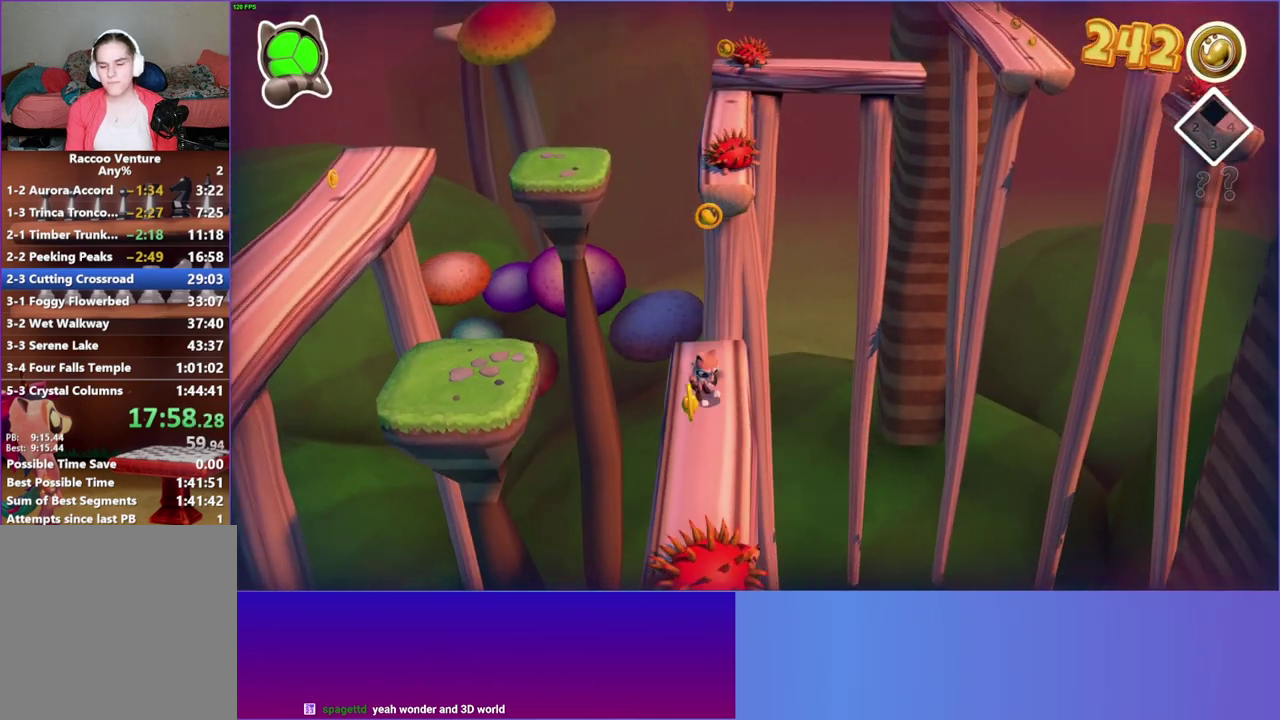
{"buttons": [], "right_stick": "center", "events": []}
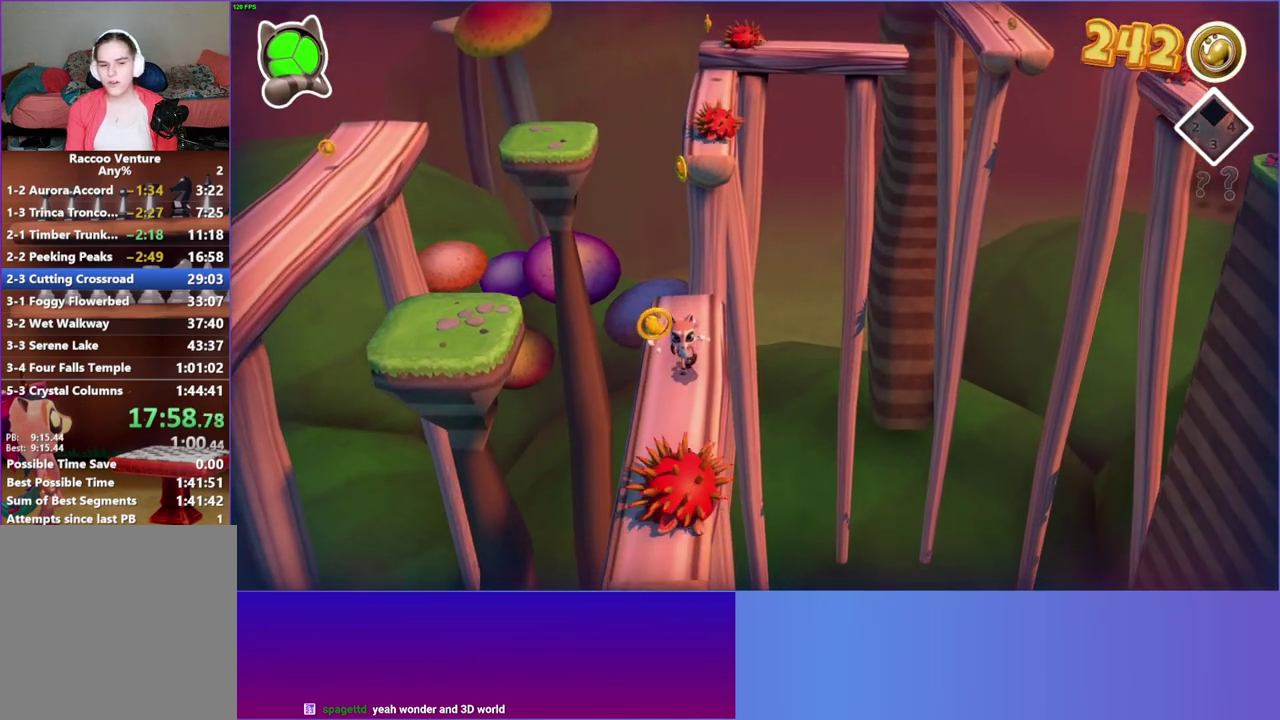
{"buttons": ["A"], "right_stick": "center", "events": [[483, "A", "down"]]}
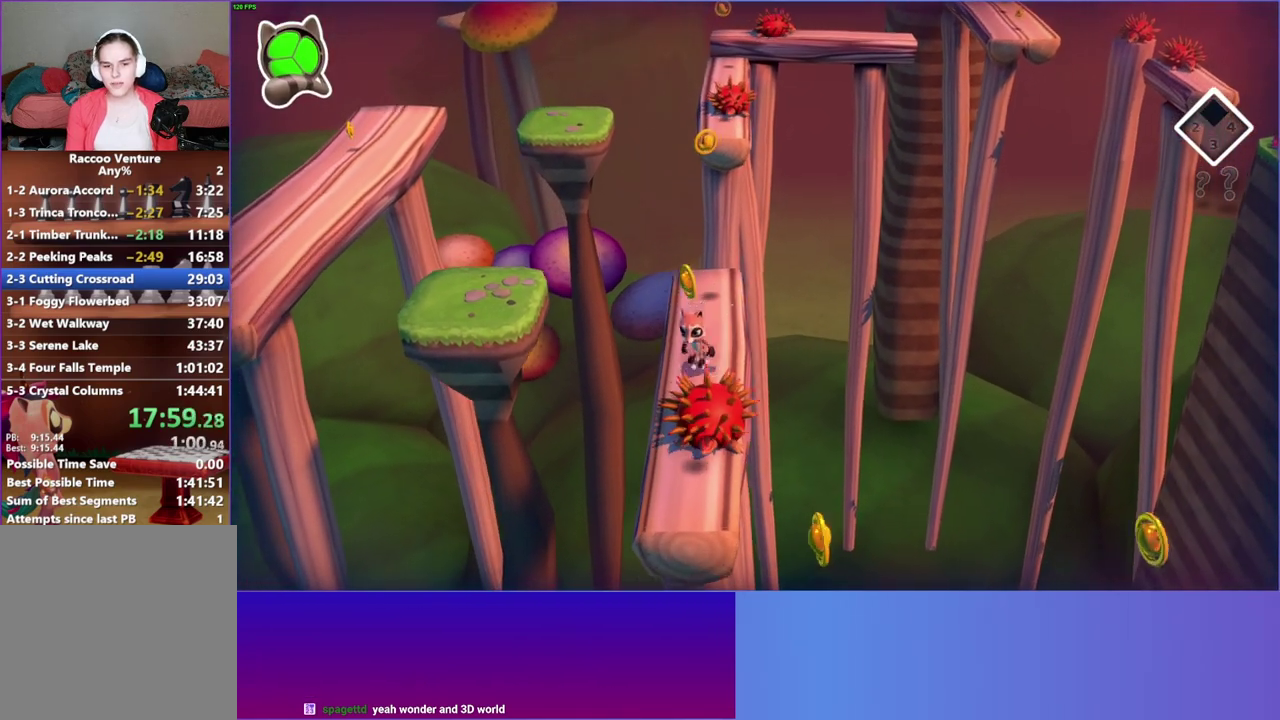
{"buttons": [], "right_stick": "center", "events": [[383, "A", "up"]]}